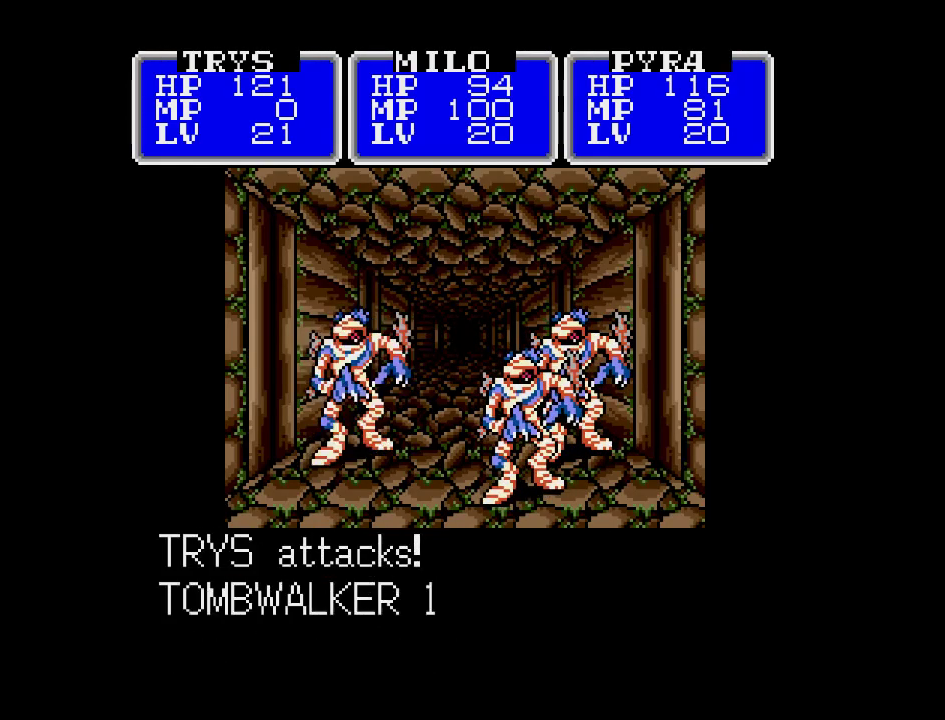
Gameplay with a controller (Nintendo layout); each line is a JSON object with the inputs held at the frame after it. "events" lists button and stick changes between this image and that frame as [ms after this image, input, new state], when the widget could be followed in between. Not read: L3 R3.
{"buttons": ["A"], "events": [[500, "A", "down"]]}
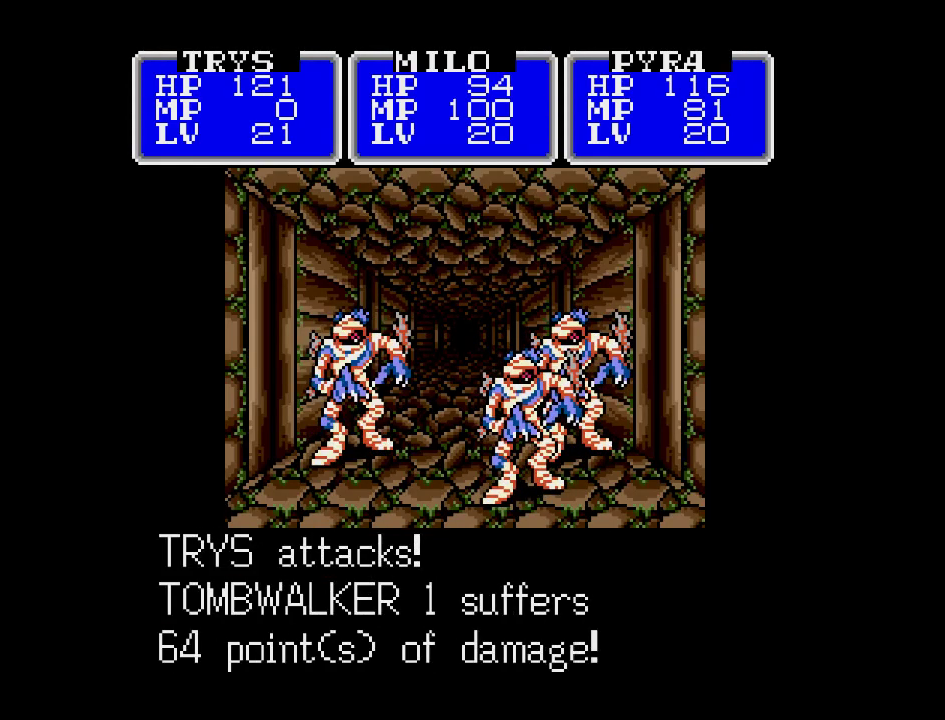
{"buttons": ["A"], "events": []}
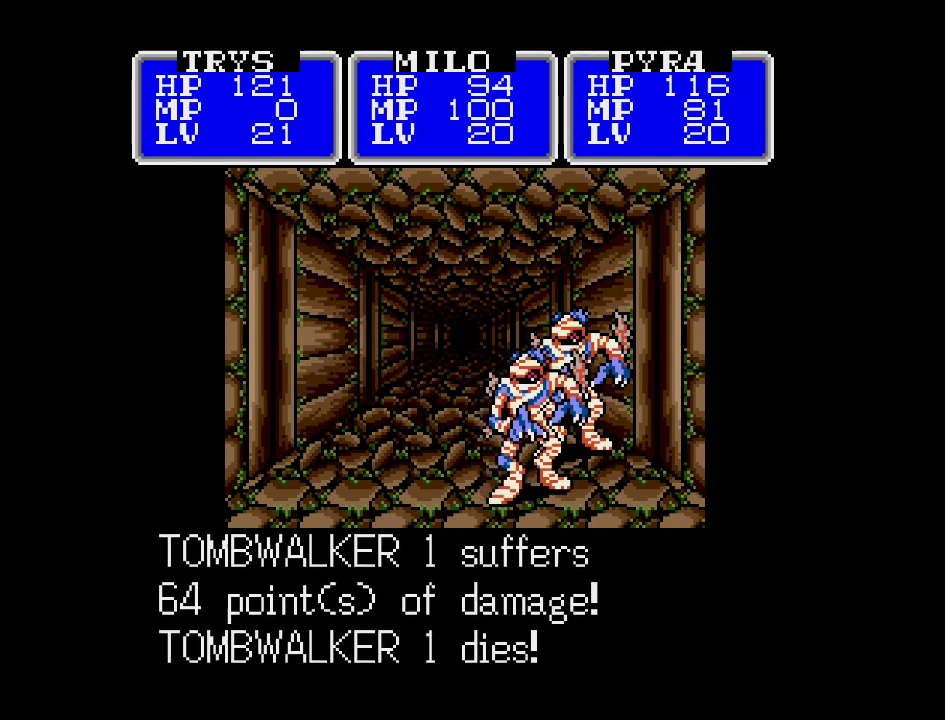
{"buttons": ["A"], "events": []}
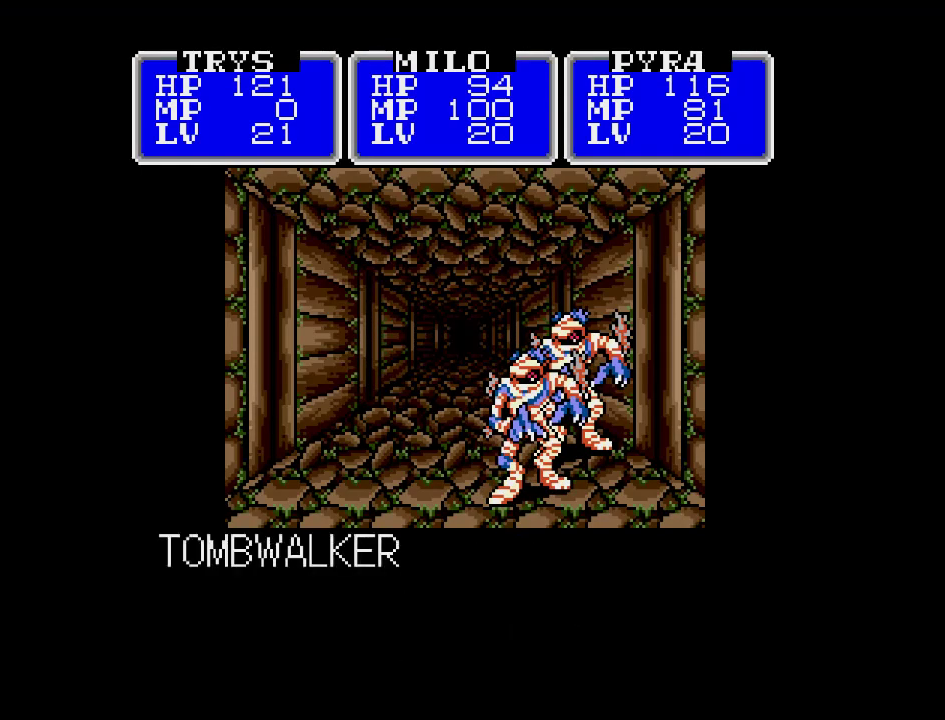
{"buttons": ["A"], "events": []}
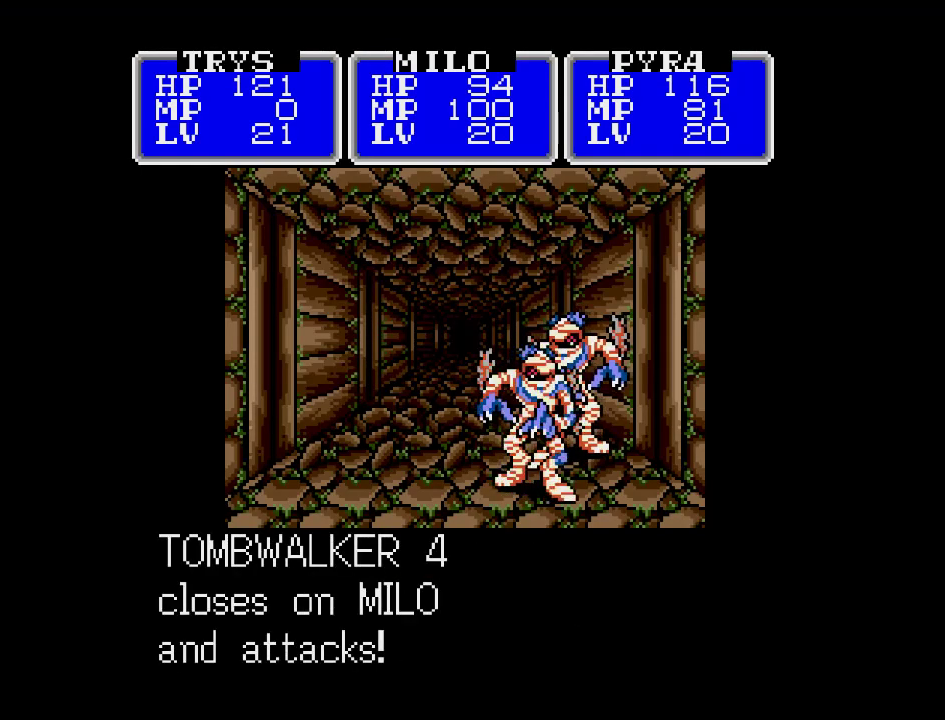
{"buttons": [], "events": [[83, "A", "up"]]}
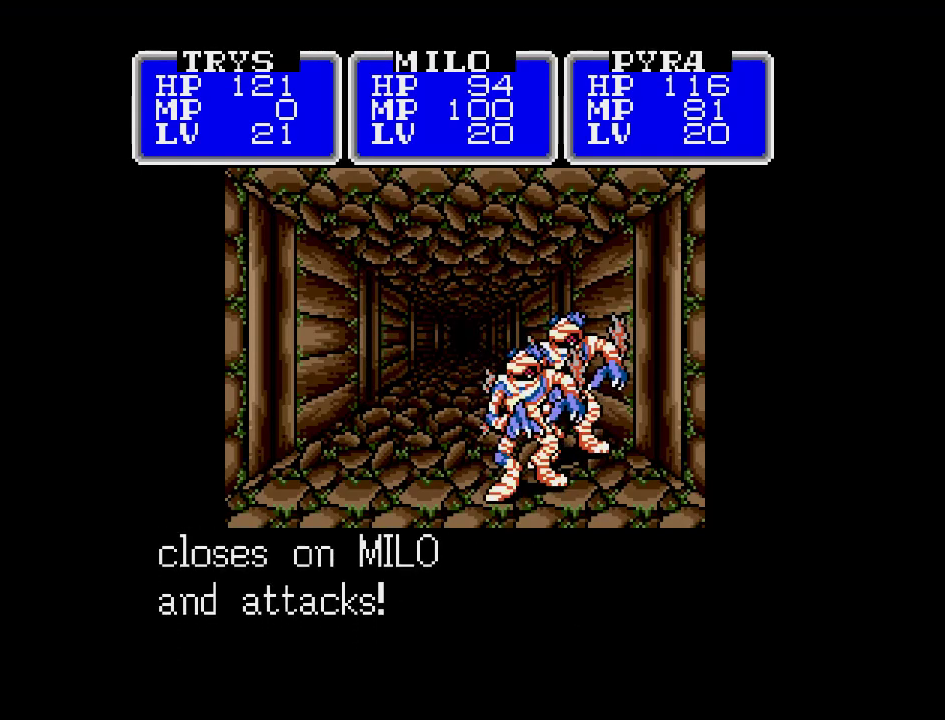
{"buttons": [], "events": []}
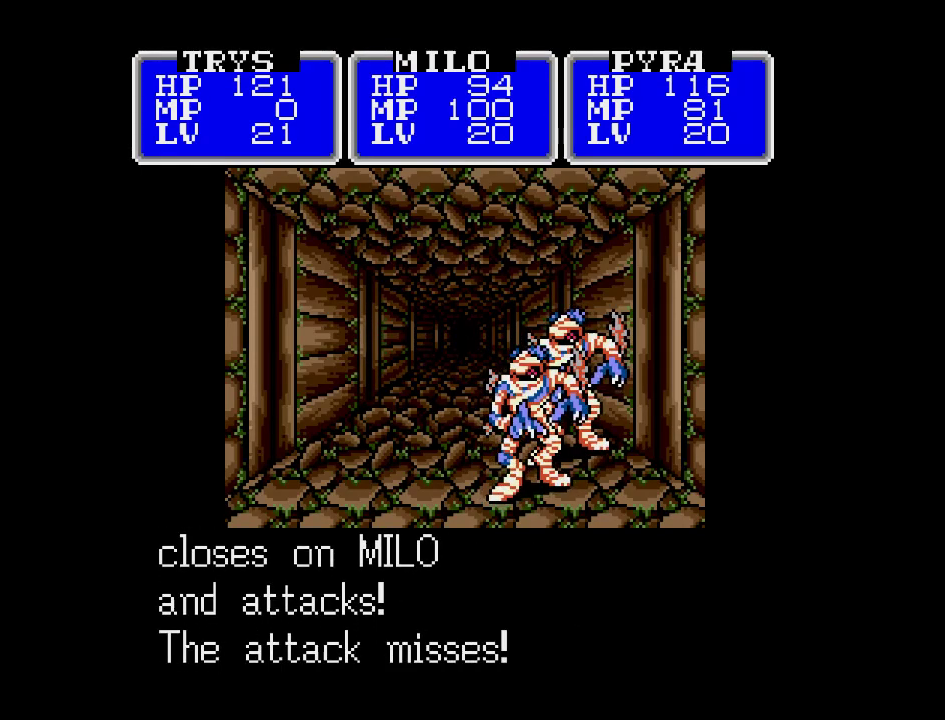
{"buttons": ["A"], "events": [[67, "A", "down"]]}
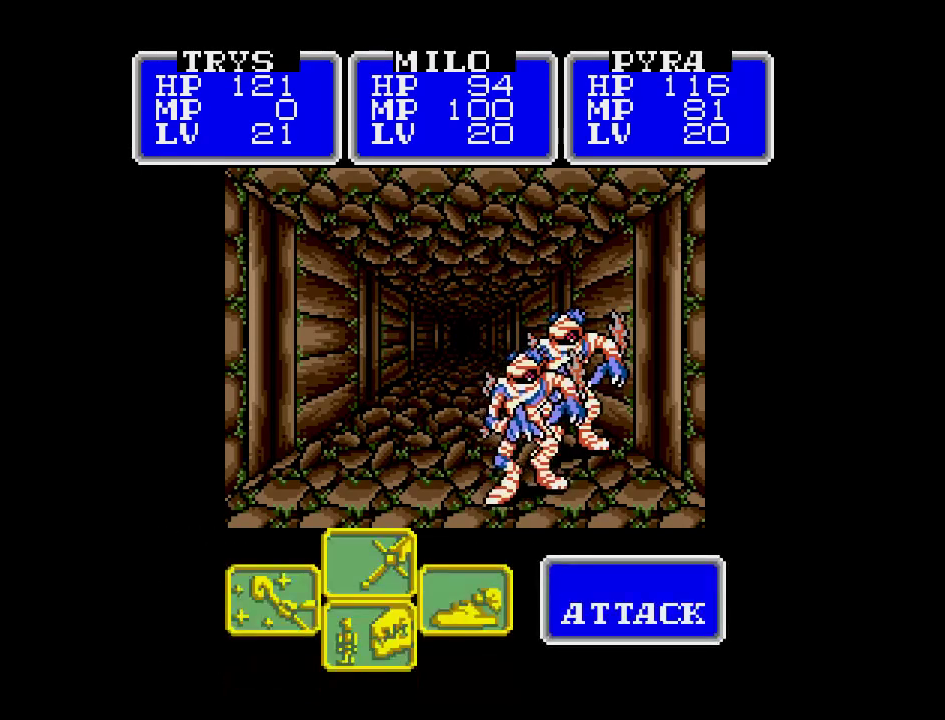
{"buttons": ["A"], "events": []}
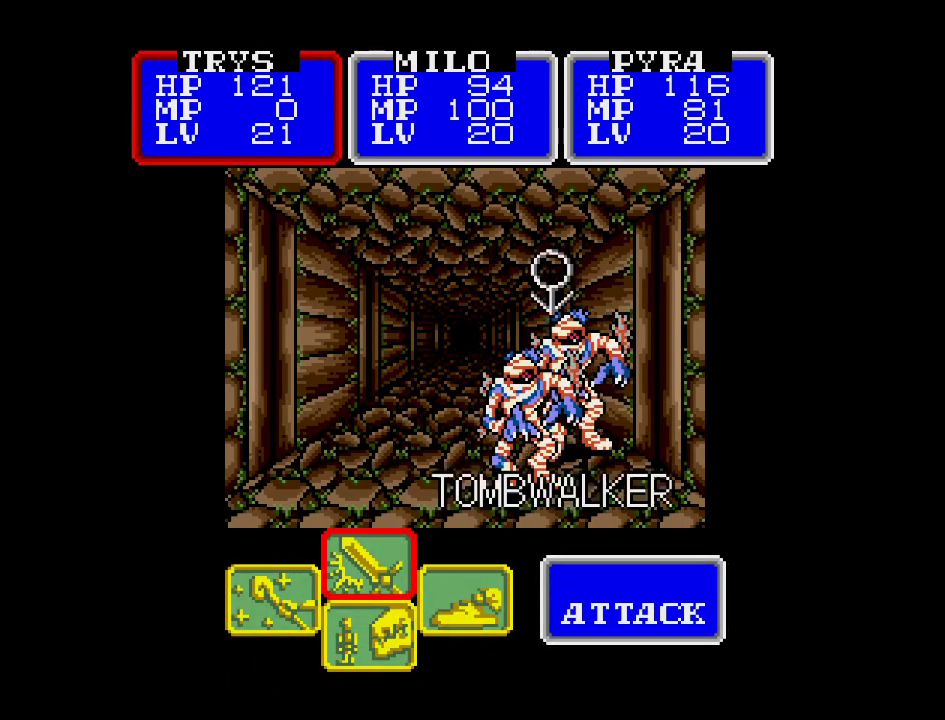
{"buttons": ["A"], "events": []}
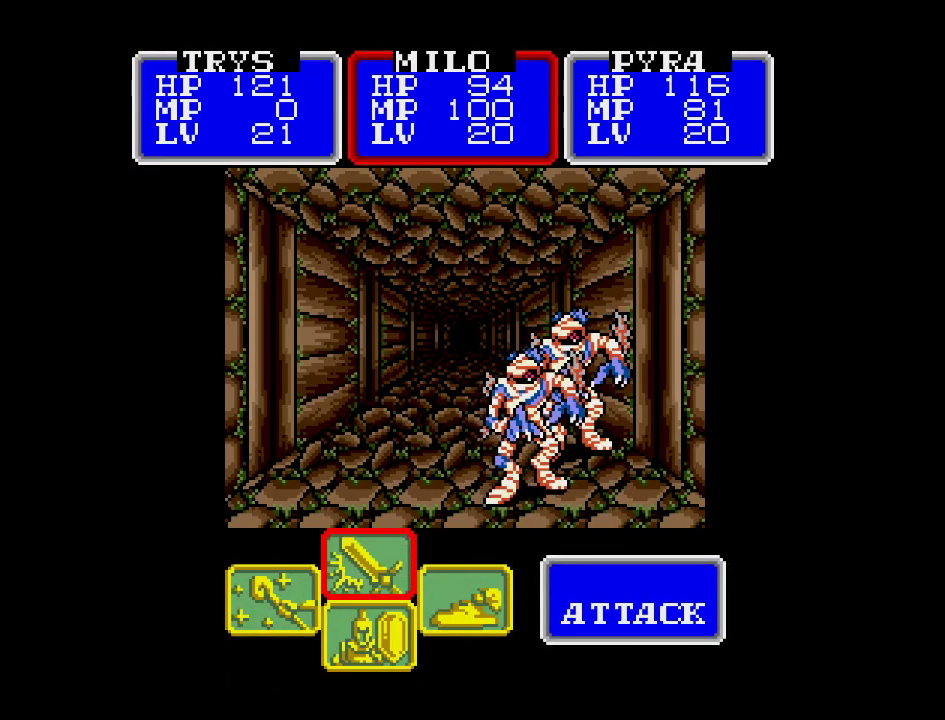
{"buttons": ["A"], "events": []}
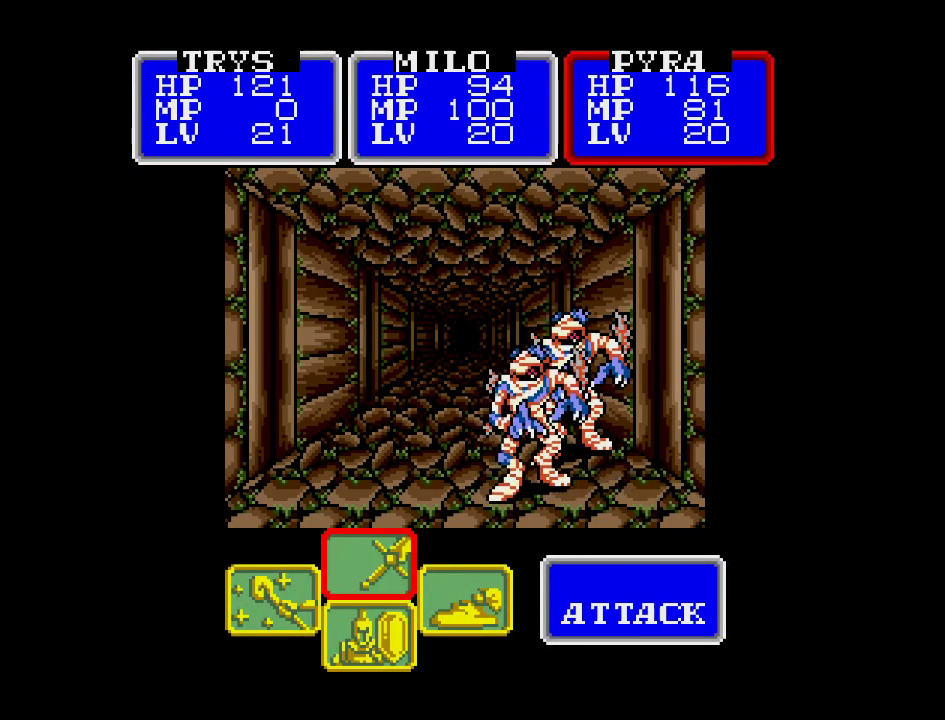
{"buttons": ["A"], "events": []}
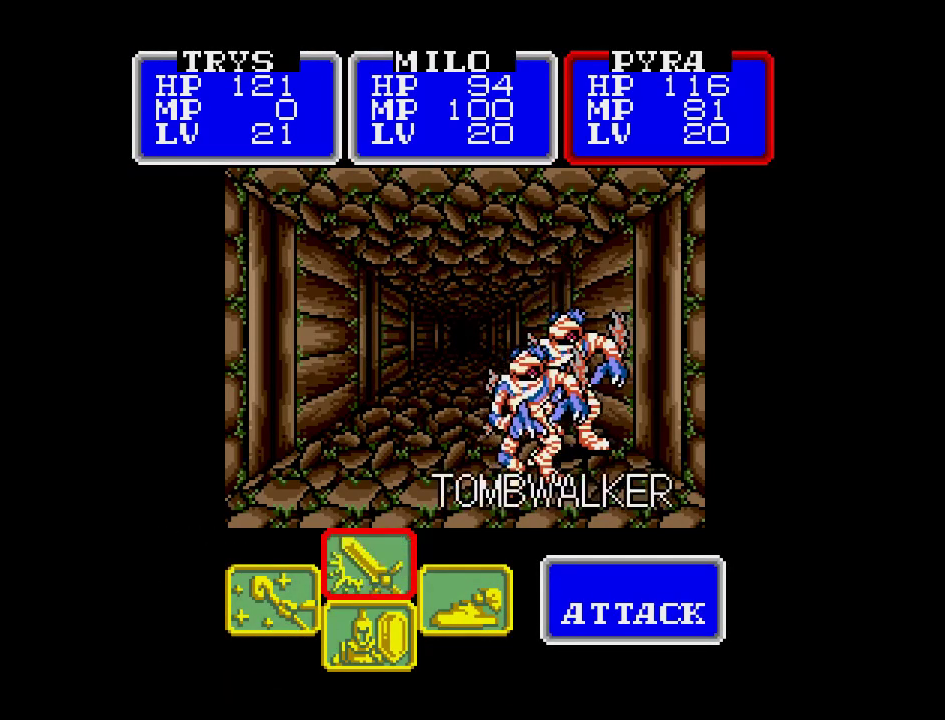
{"buttons": ["A"], "events": []}
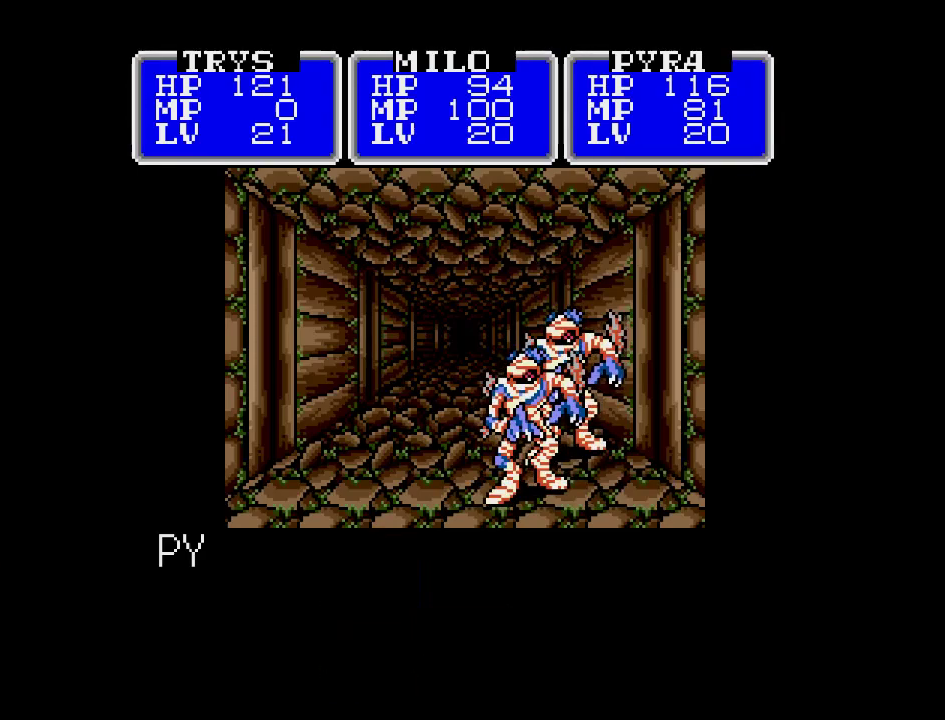
{"buttons": [], "events": [[100, "A", "up"]]}